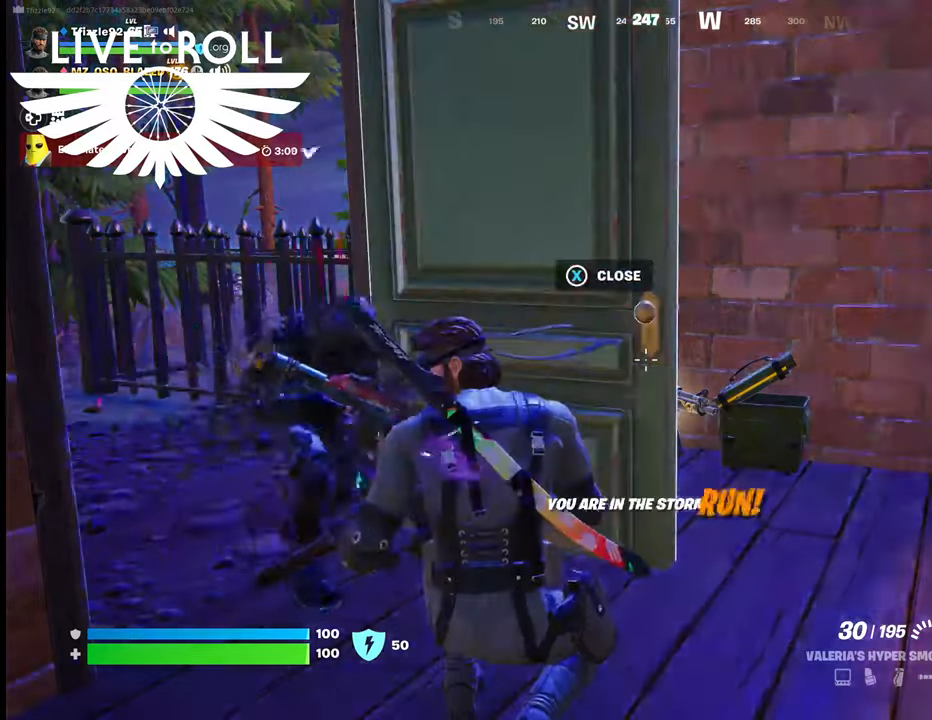
Gameplay with a controller (Xbox layout); each line is a JSON object with the inputs held at the frame after it. "events" lists button and stick changes between this image and that frame as [ms after this image, input, new state], when the widget could be followed in between.
{"buttons": [], "left_stick": "center", "right_stick": "center", "events": [[367, "left_stick", "right"], [500, "left_stick", "center"]]}
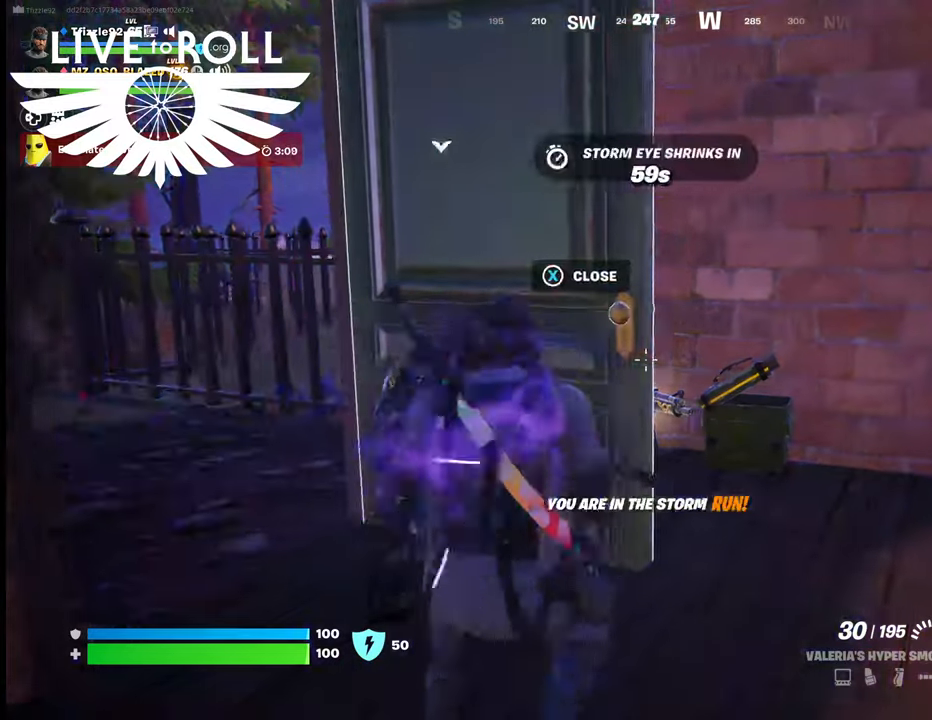
{"buttons": [], "left_stick": "down-right", "right_stick": "center", "events": [[200, "left_stick", "down-right"]]}
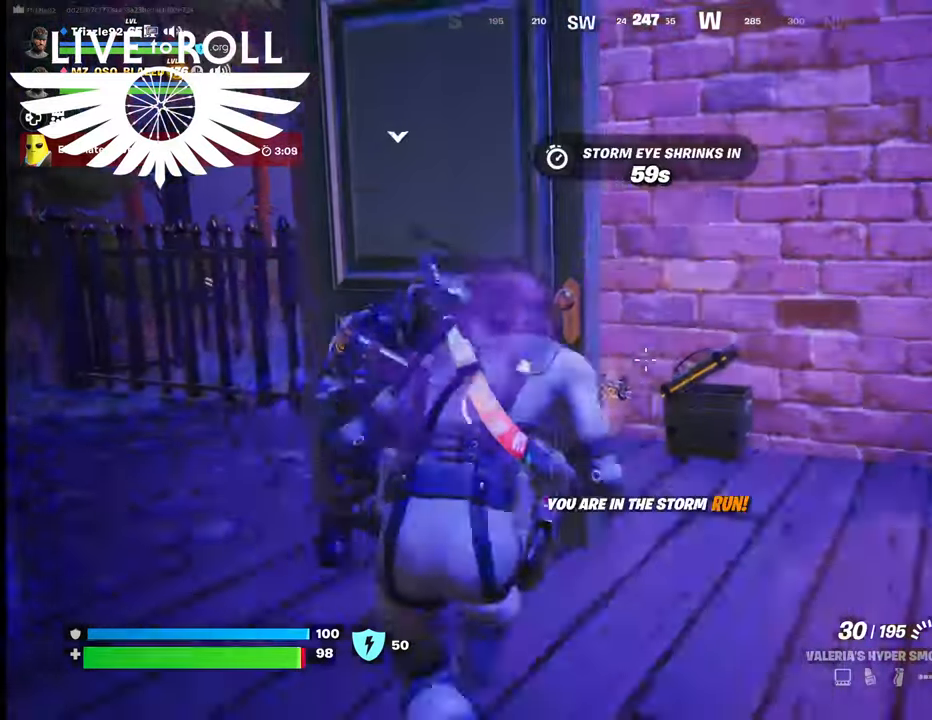
{"buttons": [], "left_stick": "down-right", "right_stick": "center", "events": []}
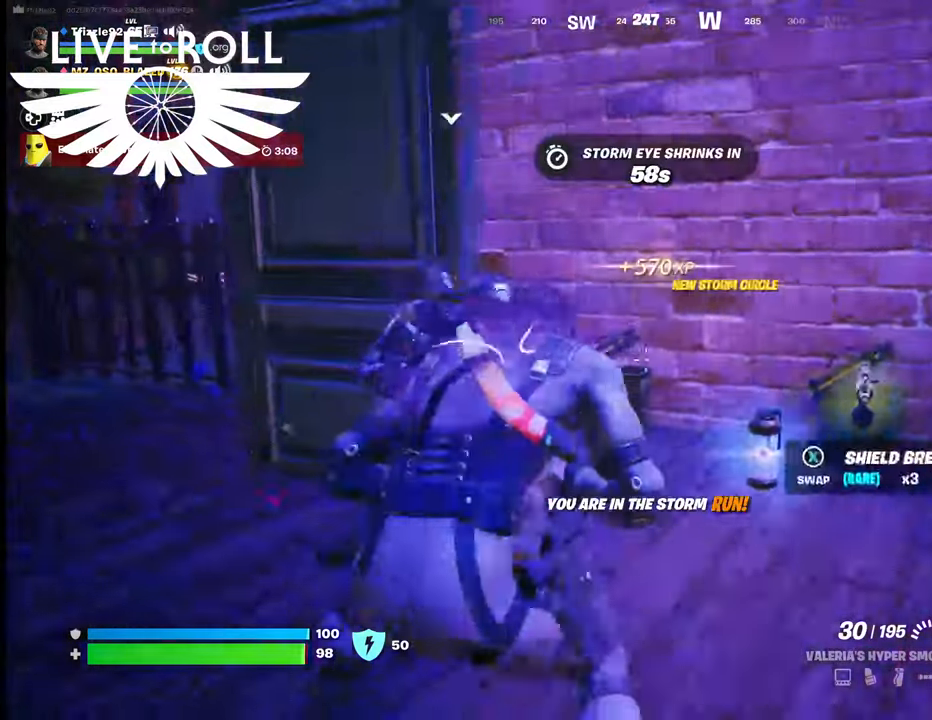
{"buttons": [], "left_stick": "up", "right_stick": "down-right", "events": [[334, "L1", "down"], [334, "right_stick", "right"], [400, "left_stick", "center"], [434, "L1", "up"], [467, "right_stick", "down-right"], [500, "left_stick", "up"]]}
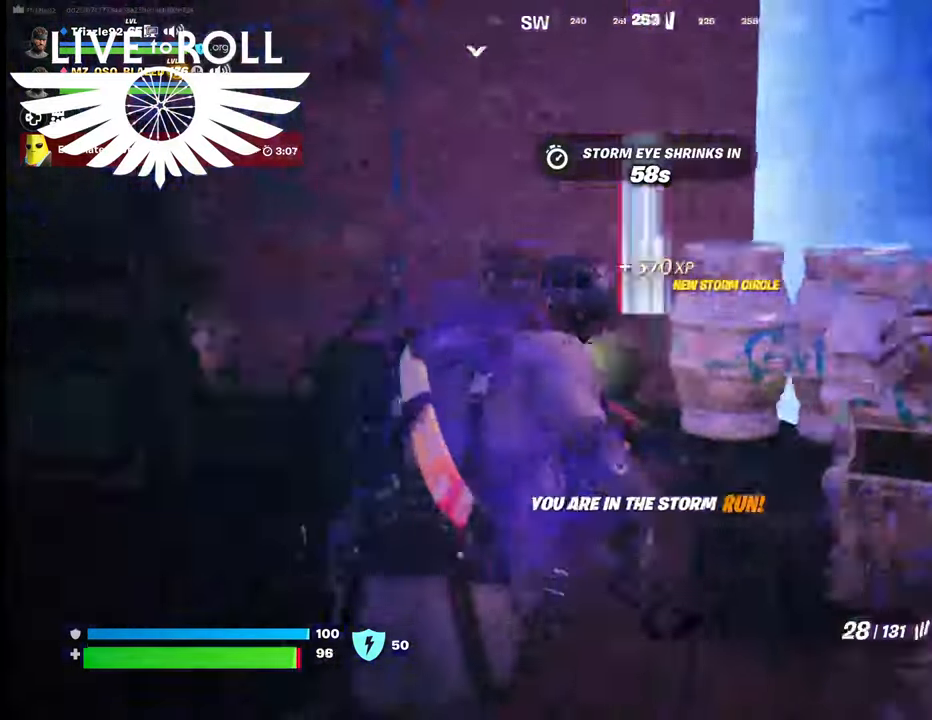
{"buttons": [], "left_stick": "up-right", "right_stick": "center", "events": [[200, "right_stick", "center"], [267, "left_stick", "up-right"], [367, "A", "down"], [500, "A", "up"]]}
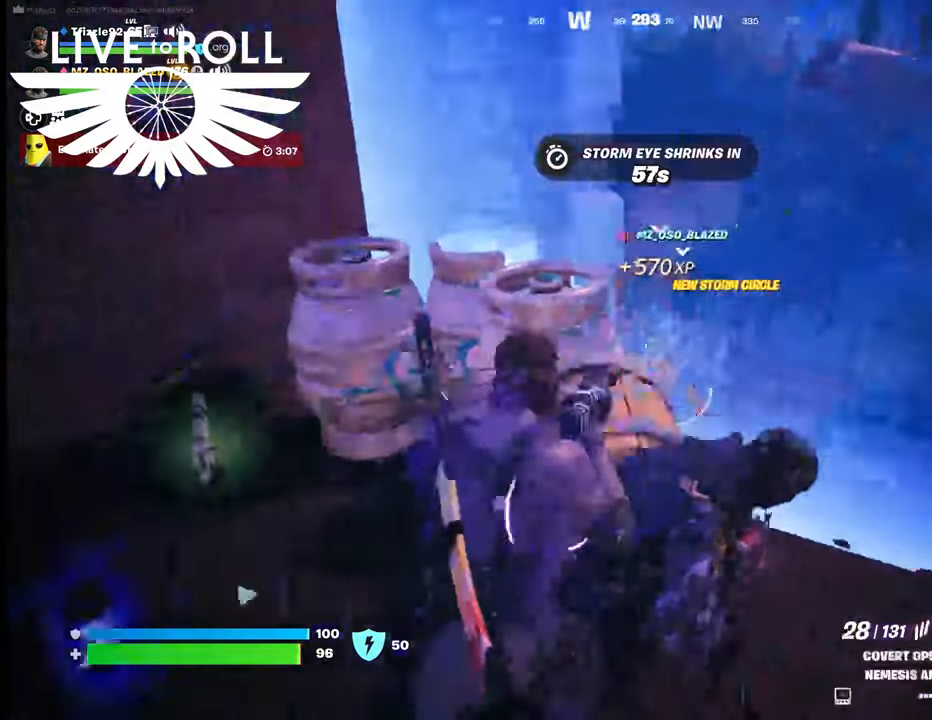
{"buttons": [], "left_stick": "up-right", "right_stick": "center", "events": []}
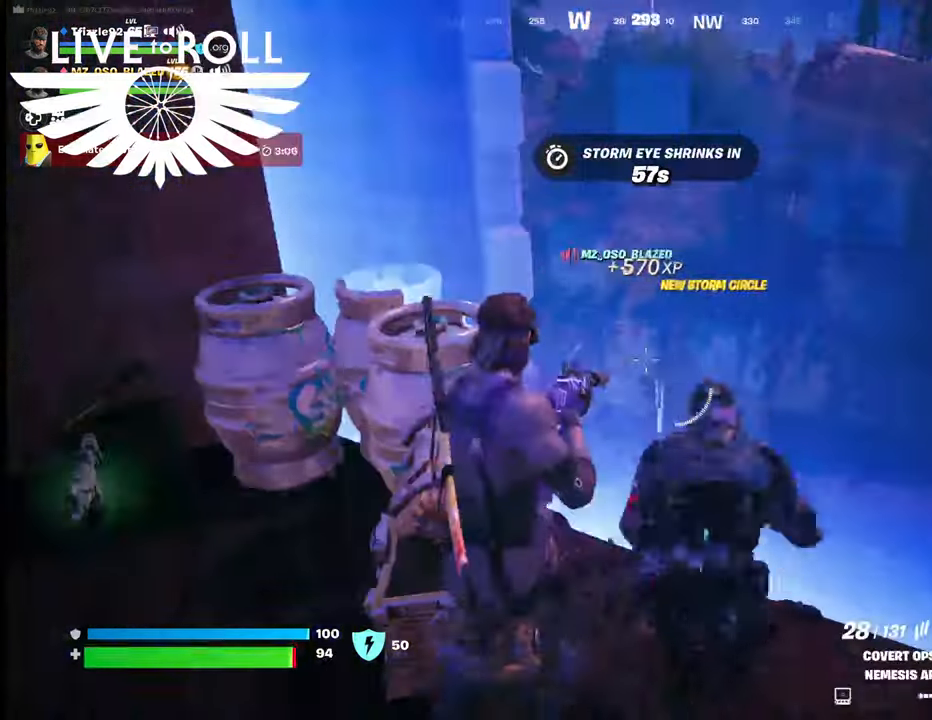
{"buttons": [], "left_stick": "up-right", "right_stick": "center", "events": [[67, "A", "down"], [167, "A", "up"]]}
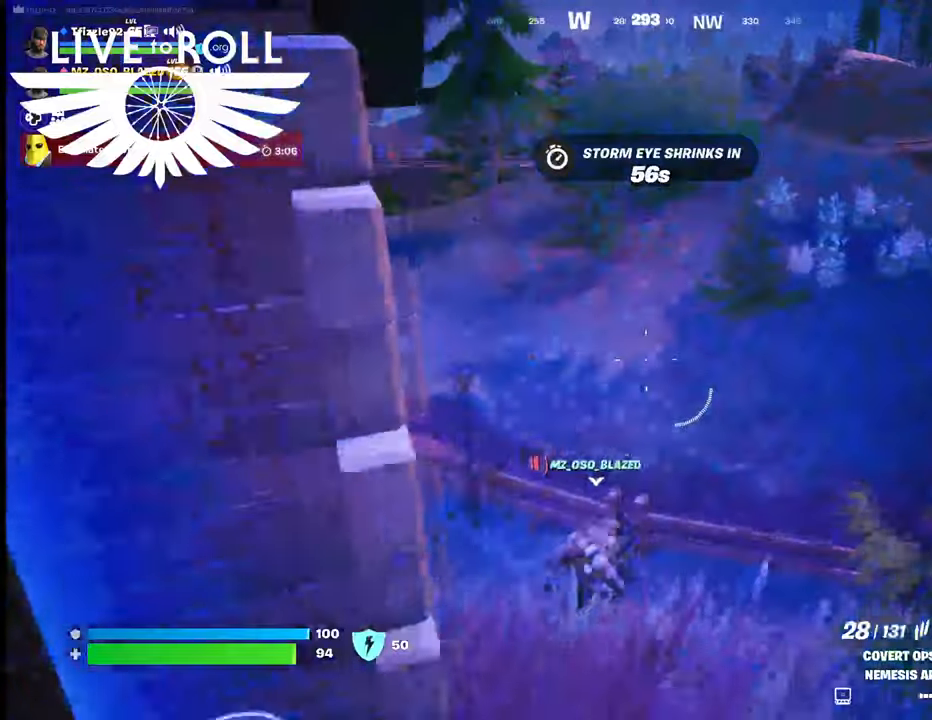
{"buttons": [], "left_stick": "up-left", "right_stick": "left", "events": [[334, "left_stick", "up-left"], [434, "right_stick", "left"]]}
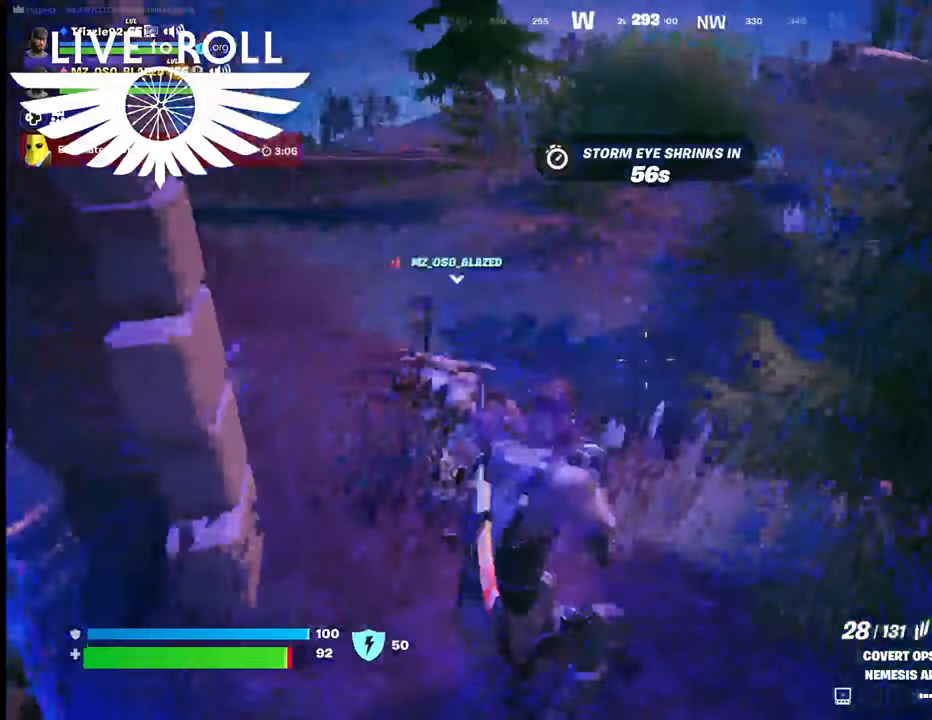
{"buttons": [], "left_stick": "center", "right_stick": "center", "events": [[167, "right_stick", "center"], [267, "left_stick", "center"]]}
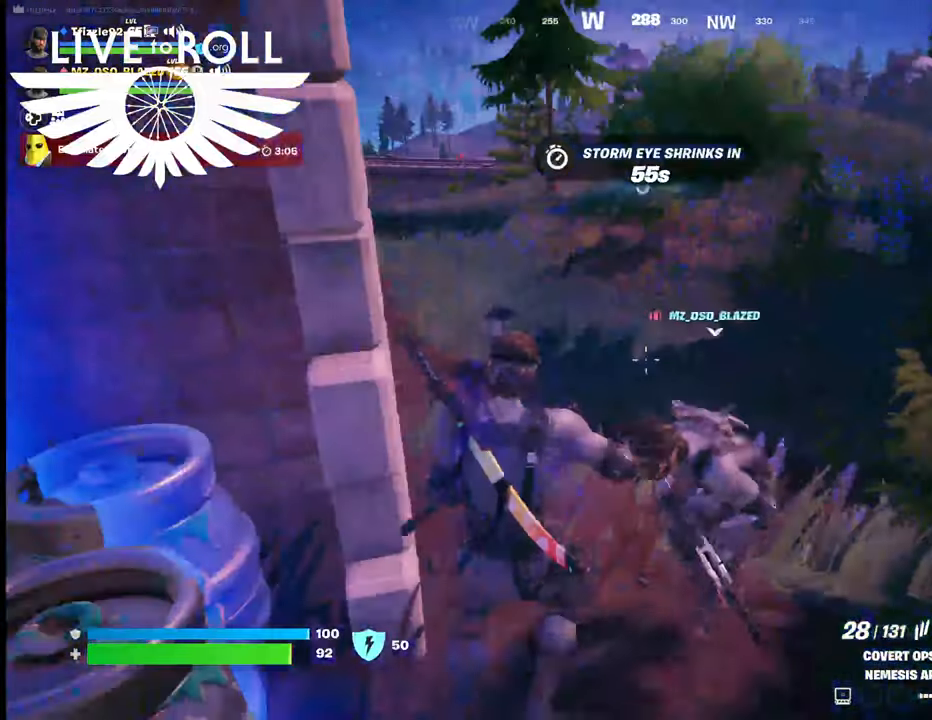
{"buttons": [], "left_stick": "center", "right_stick": "down", "events": [[67, "R3", "down"], [134, "right_stick", "down-right"], [200, "R3", "up"], [200, "right_stick", "down"]]}
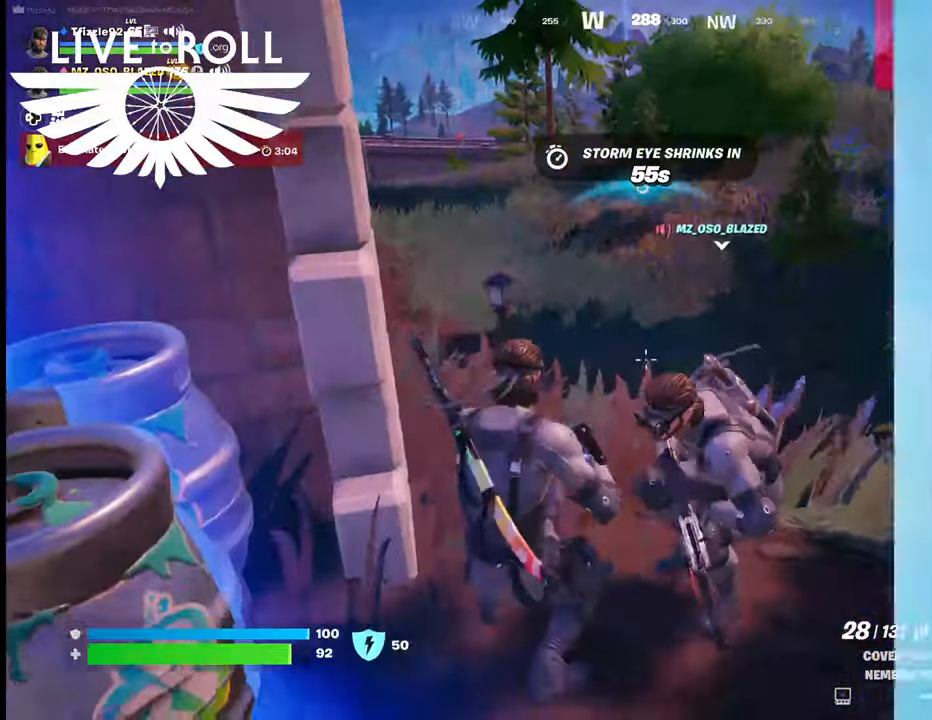
{"buttons": [], "left_stick": "center", "right_stick": "left", "events": [[34, "right_stick", "left"]]}
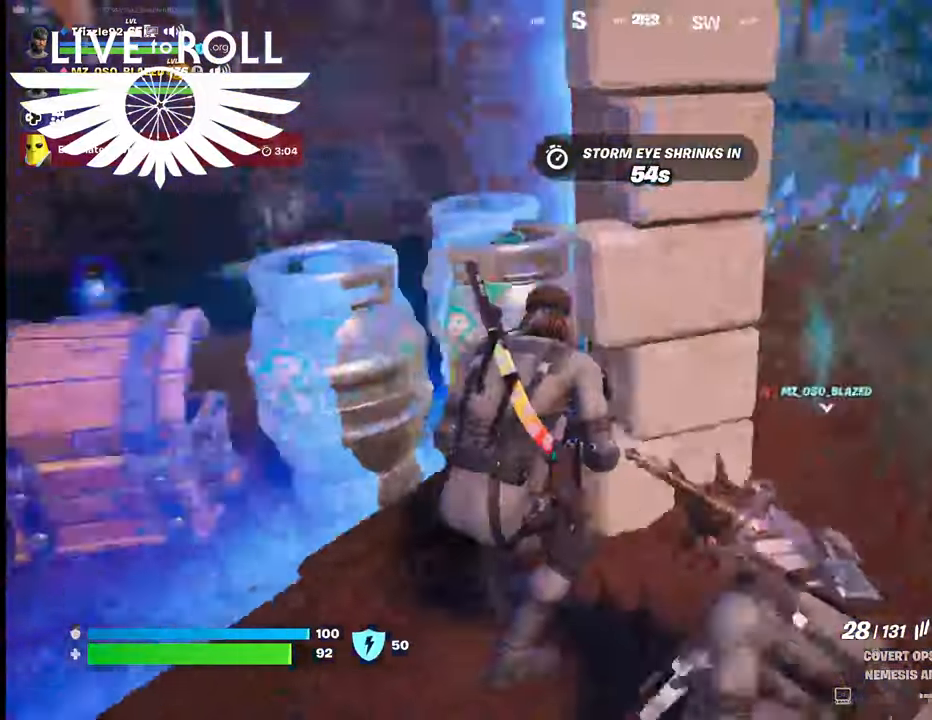
{"buttons": ["Y"], "left_stick": "center", "right_stick": "center", "events": [[200, "right_stick", "center"], [500, "Y", "down"]]}
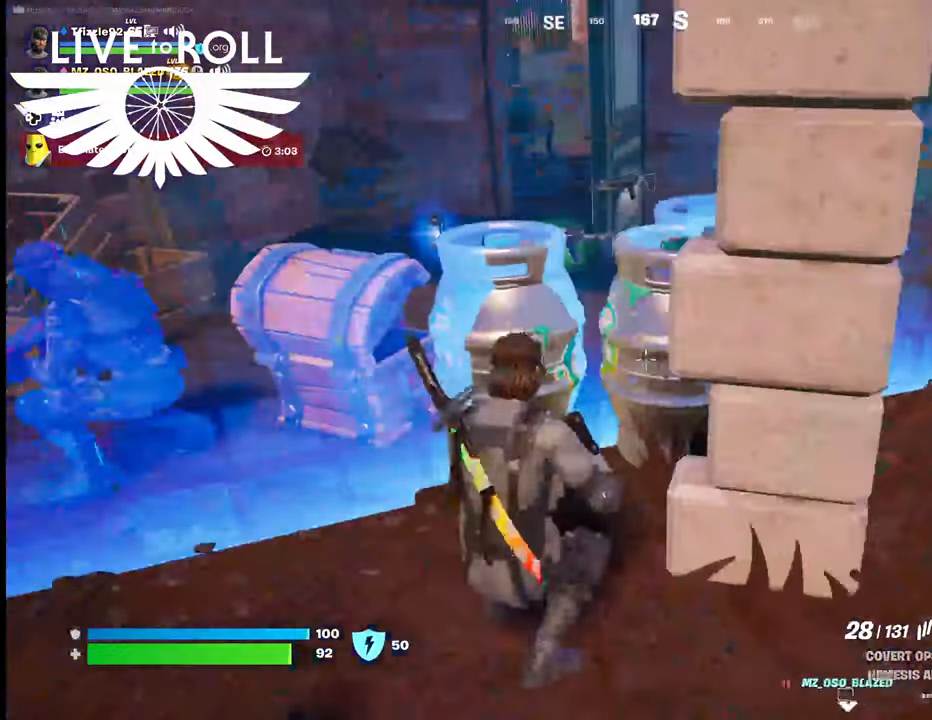
{"buttons": [], "left_stick": "up-left", "right_stick": "center", "events": [[134, "Y", "up"], [434, "left_stick", "up-left"]]}
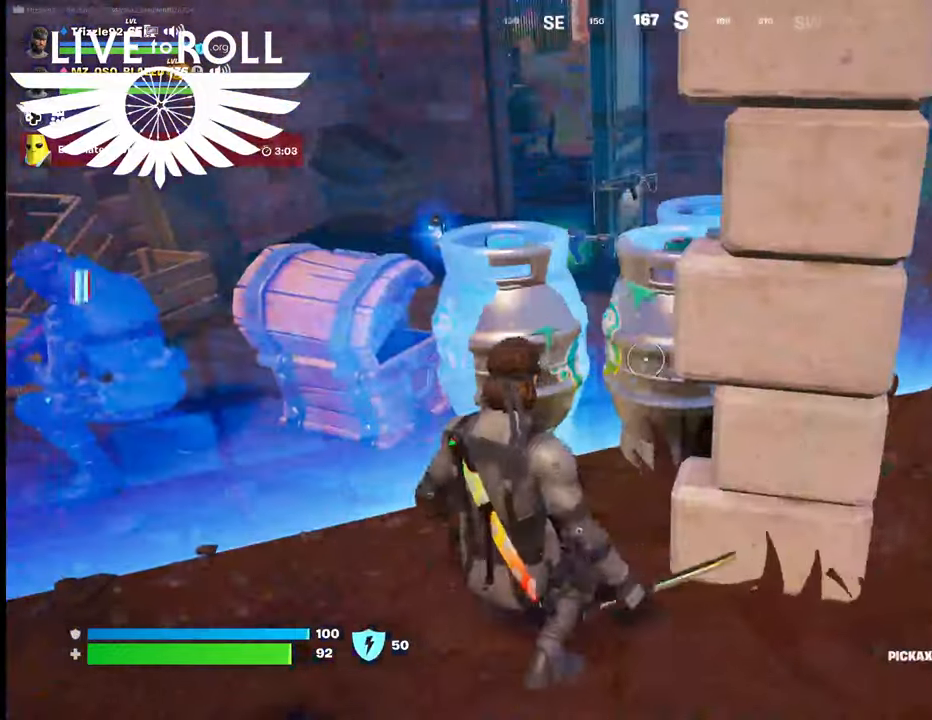
{"buttons": ["R2"], "left_stick": "center", "right_stick": "center", "events": [[67, "R2", "down"], [134, "left_stick", "center"]]}
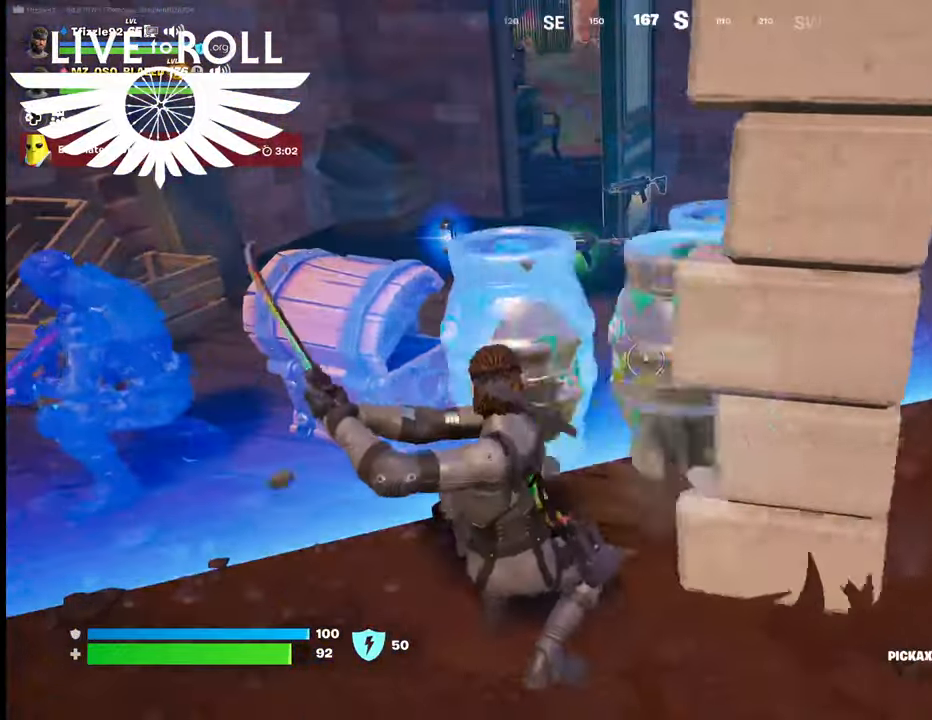
{"buttons": ["R2"], "left_stick": "center", "right_stick": "center", "events": []}
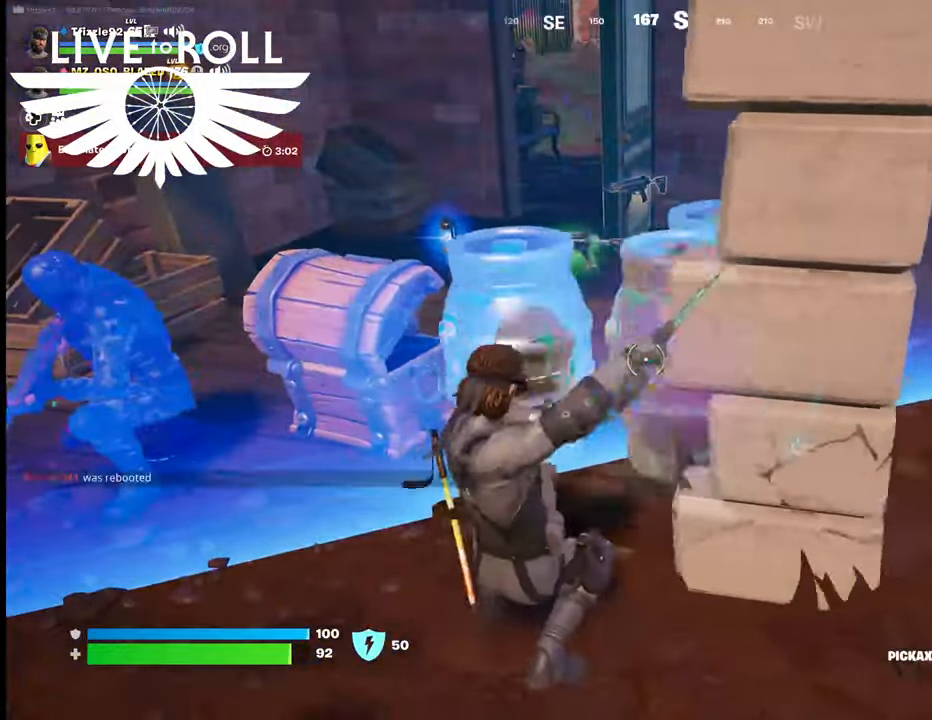
{"buttons": ["R2"], "left_stick": "center", "right_stick": "center", "events": []}
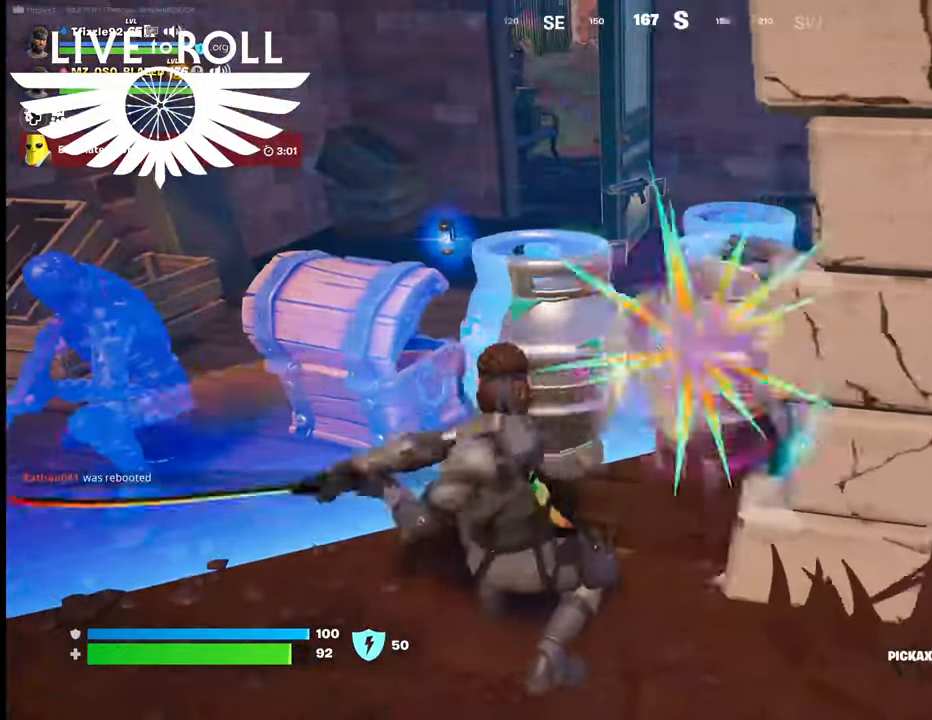
{"buttons": ["R2"], "left_stick": "center", "right_stick": "center", "events": []}
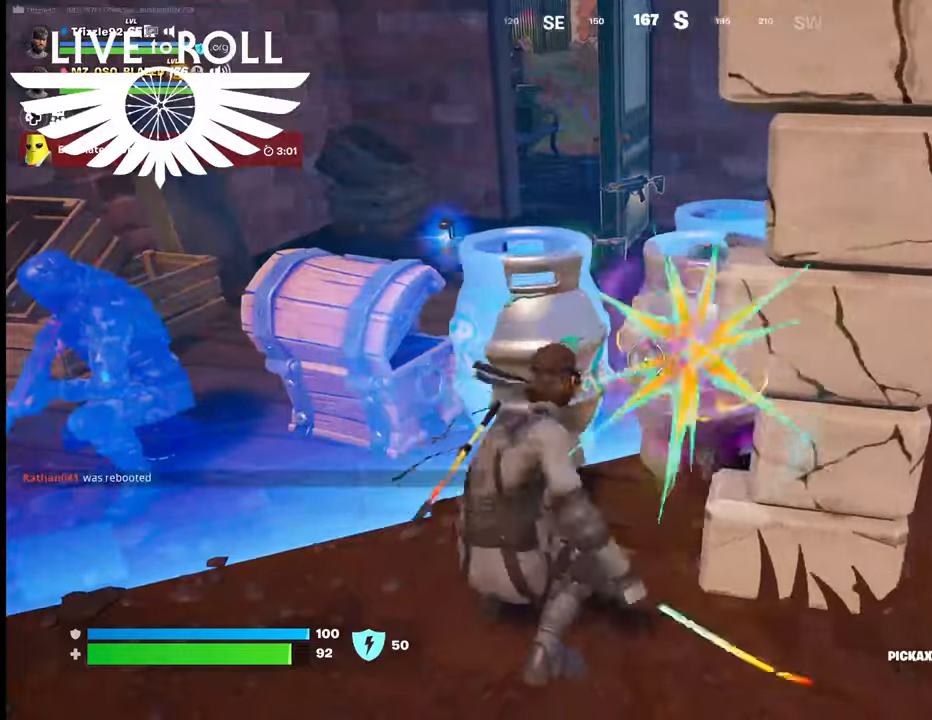
{"buttons": ["R2"], "left_stick": "center", "right_stick": "center", "events": []}
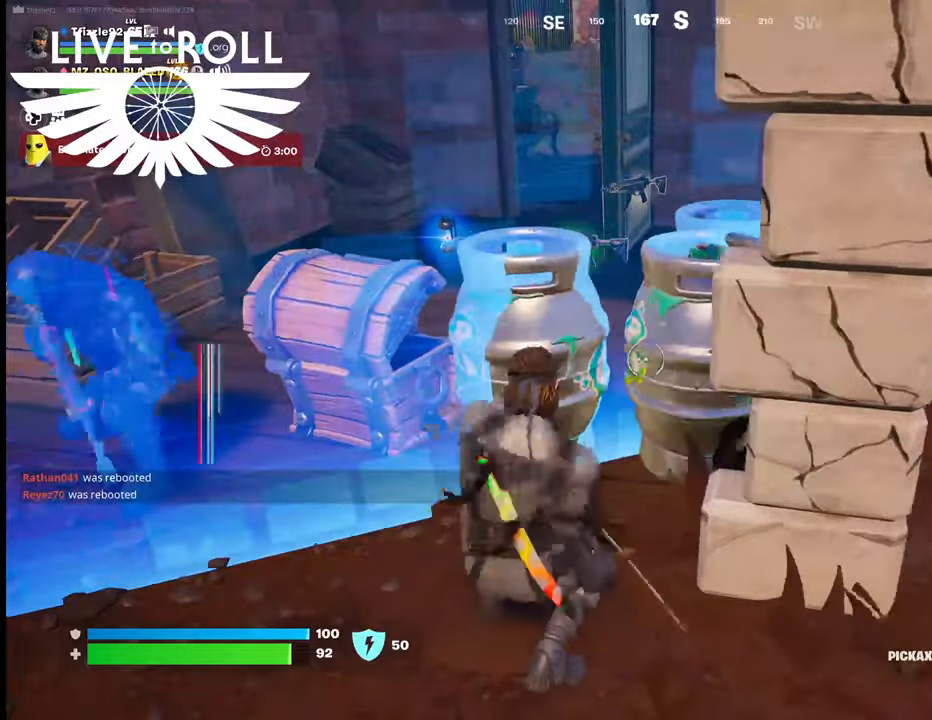
{"buttons": ["R2"], "left_stick": "down-right", "right_stick": "center", "events": [[100, "left_stick", "down"], [334, "left_stick", "down-right"]]}
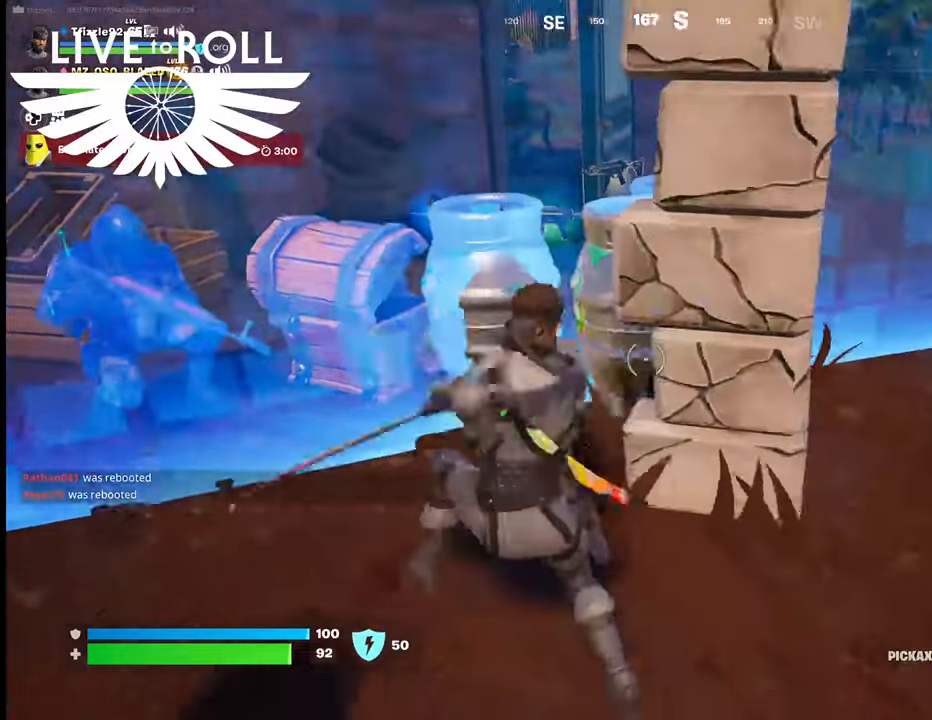
{"buttons": ["R2"], "left_stick": "center", "right_stick": "center", "events": [[67, "left_stick", "center"], [234, "left_stick", "up-left"], [467, "left_stick", "center"]]}
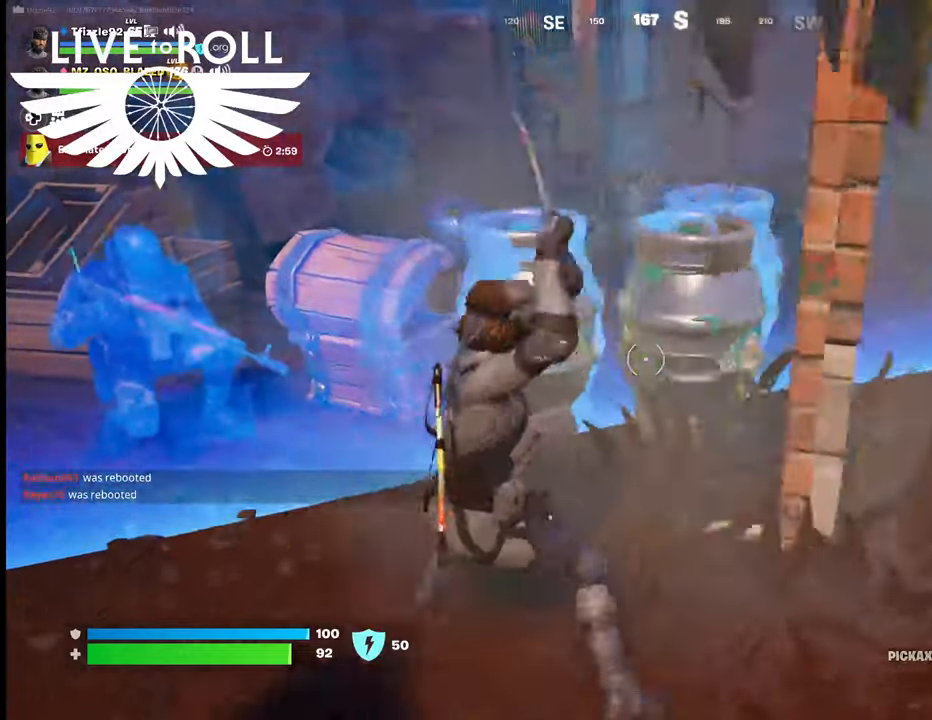
{"buttons": ["R2"], "left_stick": "center", "right_stick": "center", "events": []}
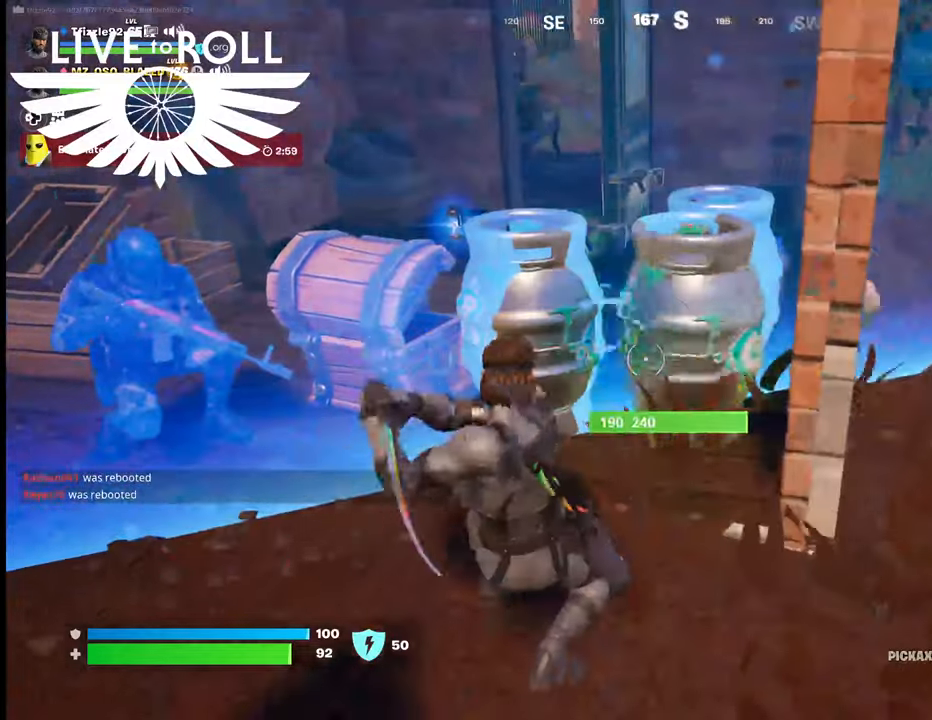
{"buttons": ["R2"], "left_stick": "center", "right_stick": "center", "events": [[367, "left_stick", "right"], [500, "left_stick", "center"]]}
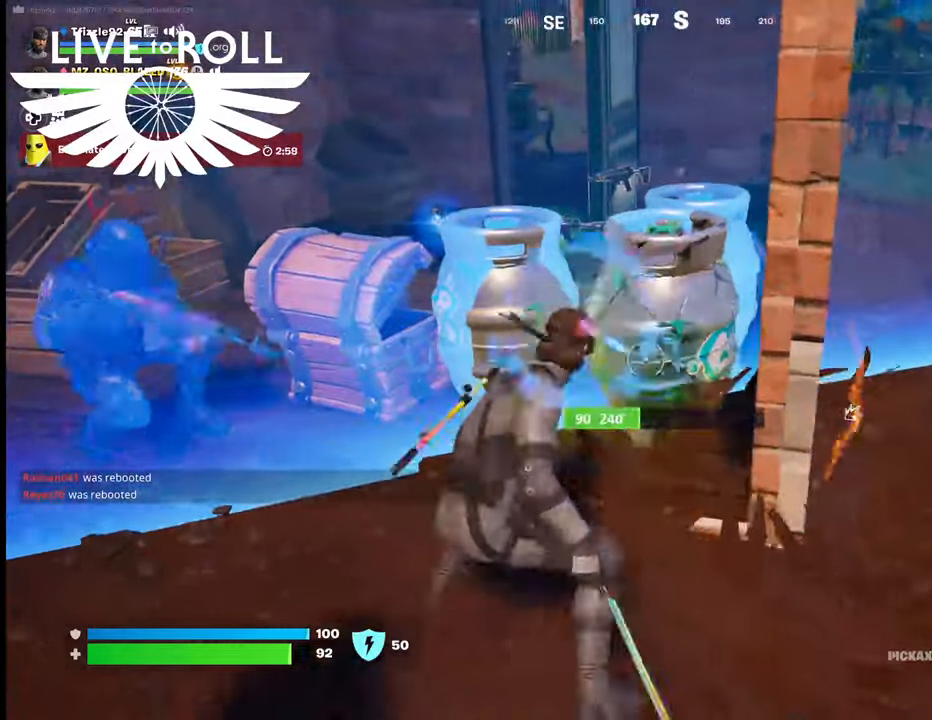
{"buttons": ["R2"], "left_stick": "down-right", "right_stick": "center", "events": [[200, "left_stick", "down-right"]]}
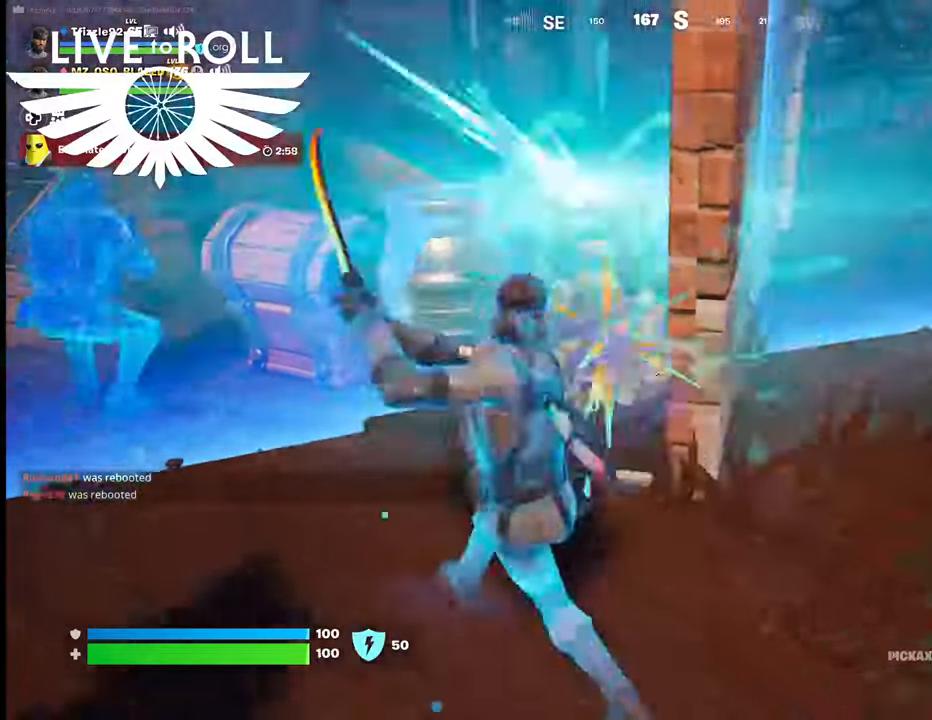
{"buttons": ["R2"], "left_stick": "center", "right_stick": "center", "events": [[200, "left_stick", "center"], [267, "left_stick", "up-left"], [467, "left_stick", "center"]]}
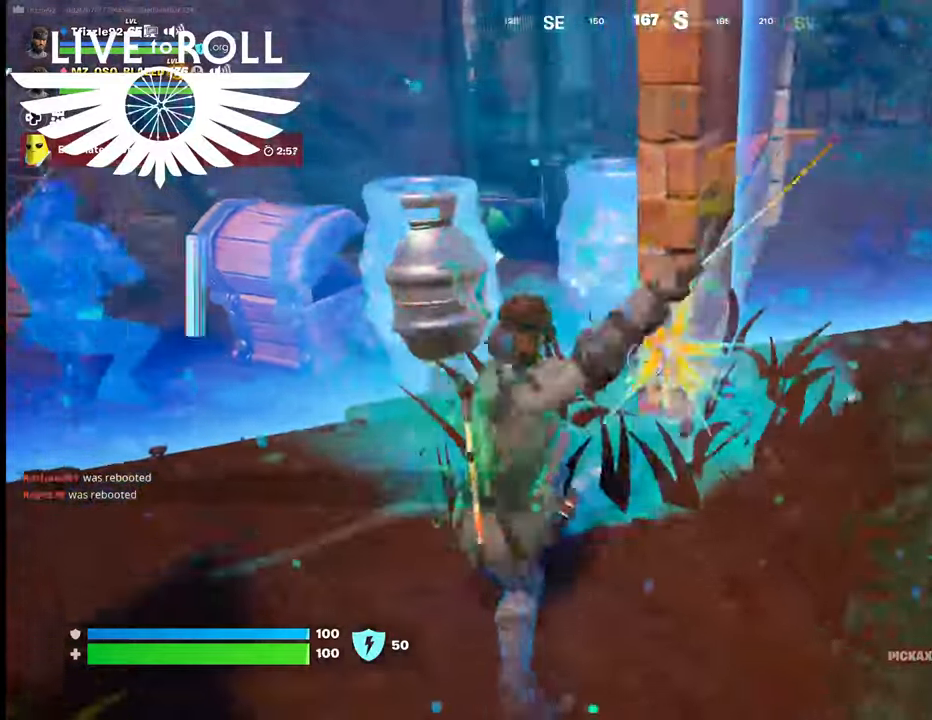
{"buttons": [], "left_stick": "down-right", "right_stick": "center", "events": [[100, "R2", "up"], [100, "left_stick", "down-right"], [367, "right_stick", "left"], [500, "right_stick", "center"]]}
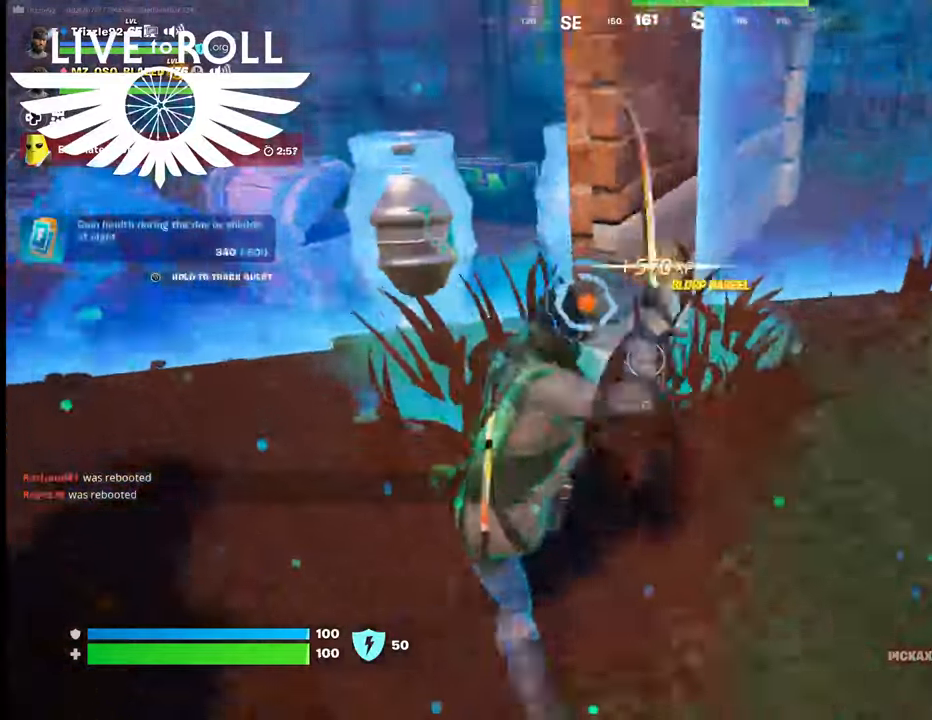
{"buttons": [], "left_stick": "down-right", "right_stick": "up-left", "events": [[334, "right_stick", "up-left"]]}
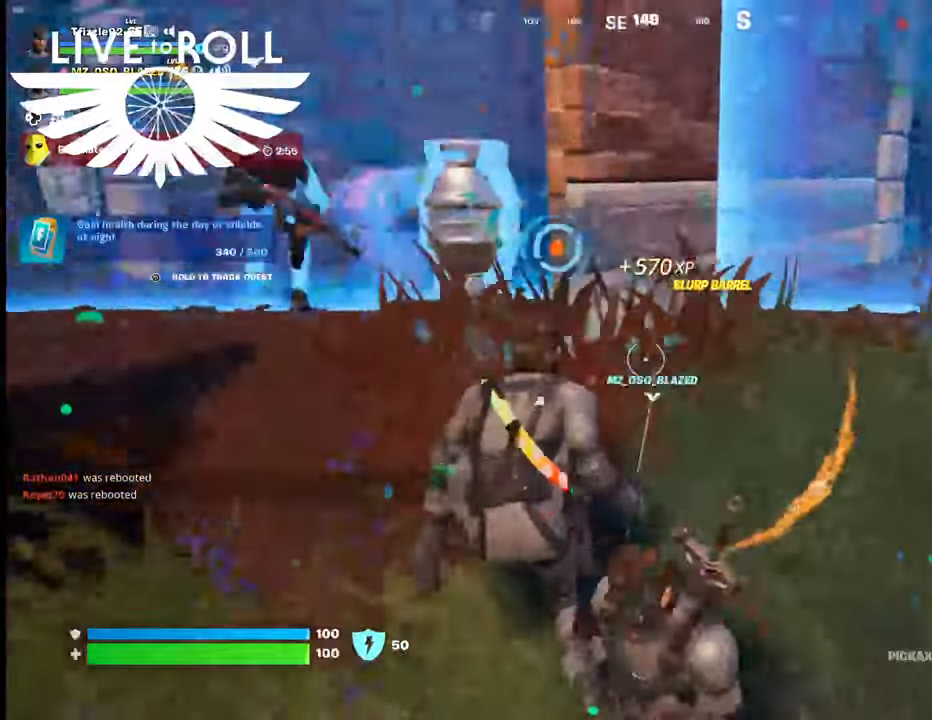
{"buttons": [], "left_stick": "right", "right_stick": "center", "events": [[300, "right_stick", "center"], [467, "left_stick", "right"]]}
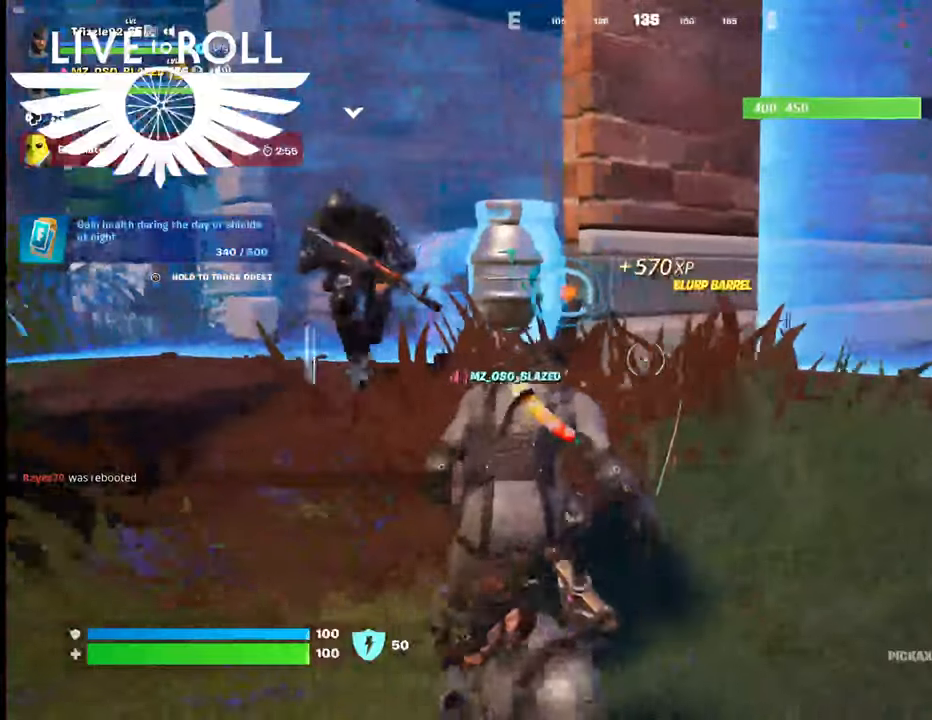
{"buttons": [], "left_stick": "right", "right_stick": "left", "events": [[167, "right_stick", "left"]]}
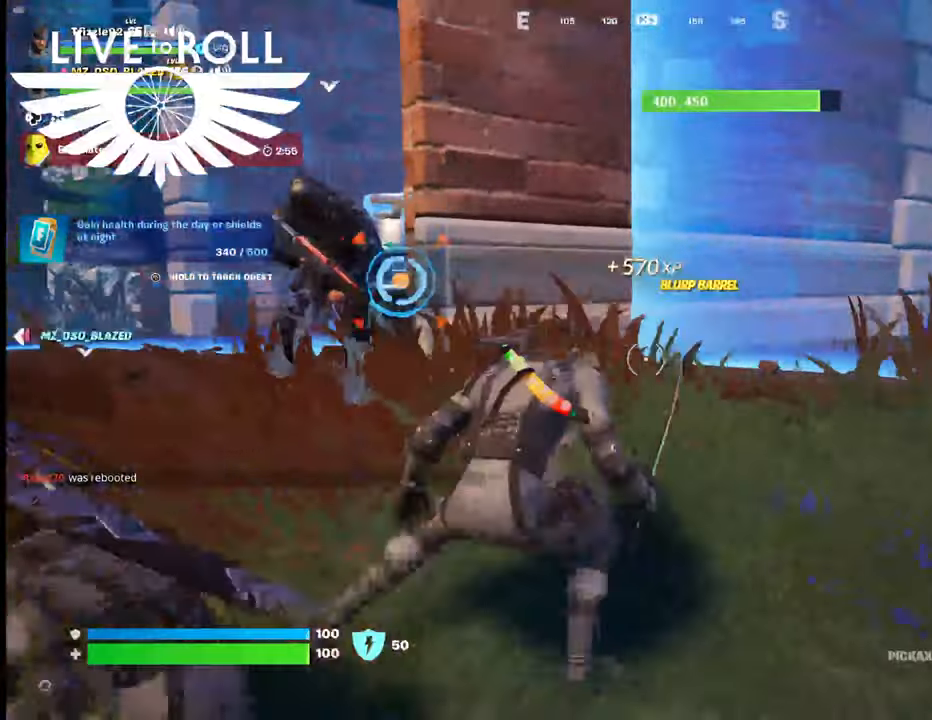
{"buttons": [], "left_stick": "center", "right_stick": "left", "events": [[400, "left_stick", "center"]]}
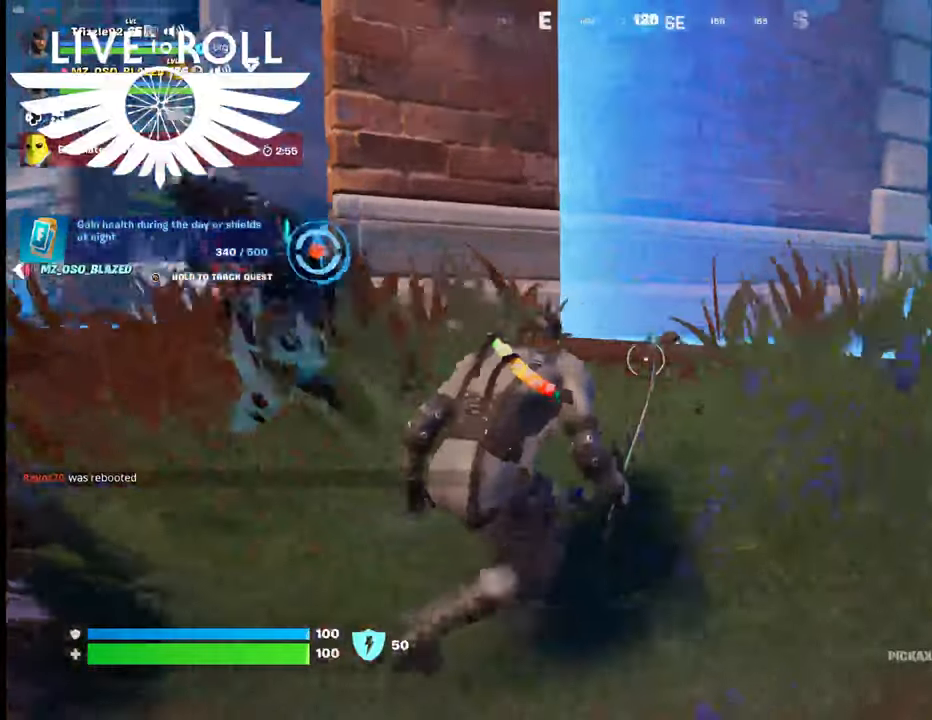
{"buttons": [], "left_stick": "up-right", "right_stick": "left", "events": [[367, "left_stick", "up-right"]]}